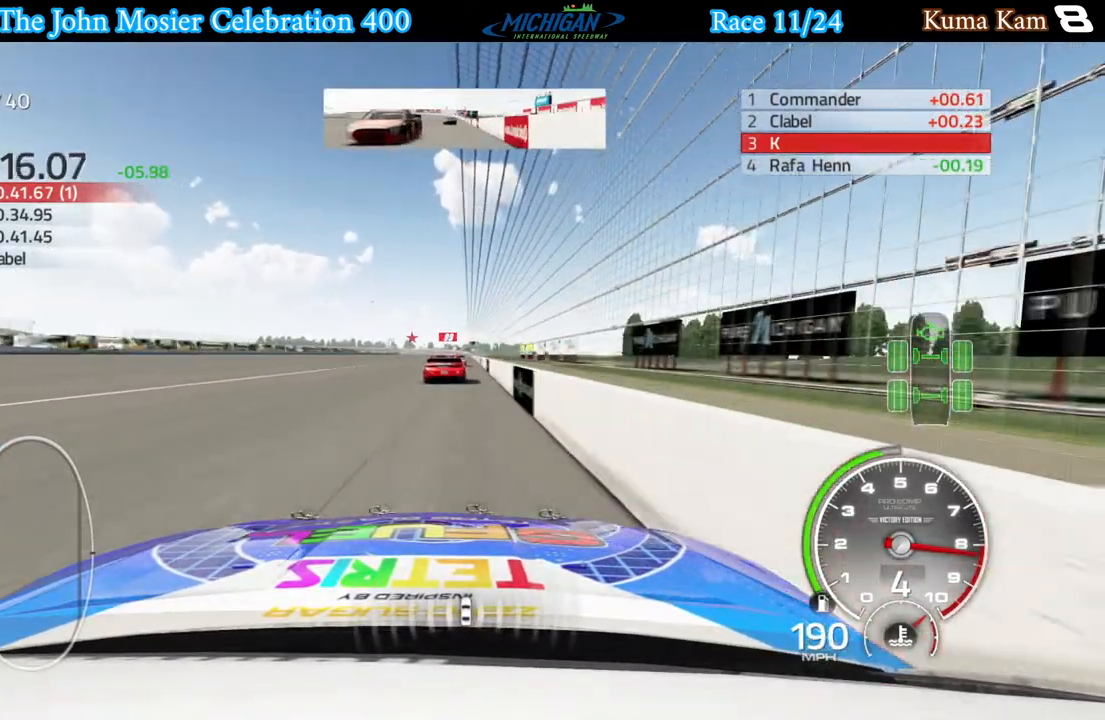
Gameplay with a controller (Xbox layout); each line is a JSON object with the inputs held at the frame after it. "events" lists button and stick changes between this image and that frame as [ms after this image, input, new state], when the widget could be followed in between.
{"buttons": ["R2"], "left_stick": "center", "right_stick": "center", "events": [[250, "left_stick", "right"], [317, "left_stick", "center"]]}
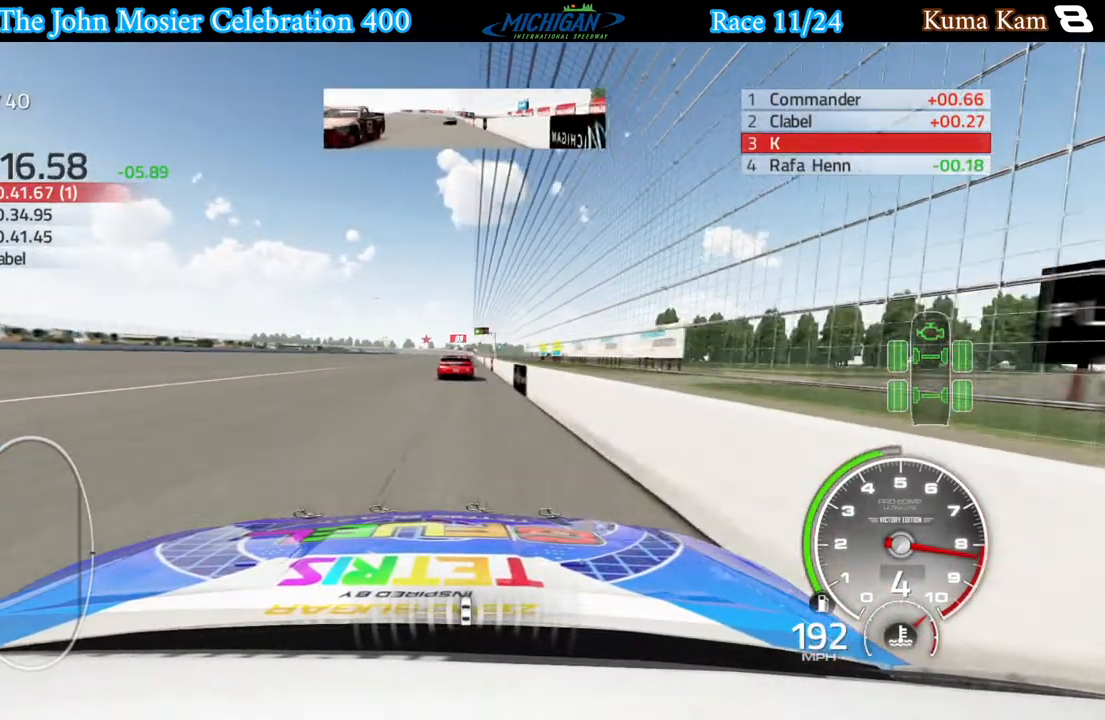
{"buttons": ["R2"], "left_stick": "center", "right_stick": "center", "events": [[50, "left_stick", "right"], [133, "left_stick", "center"], [333, "left_stick", "right"], [400, "left_stick", "center"]]}
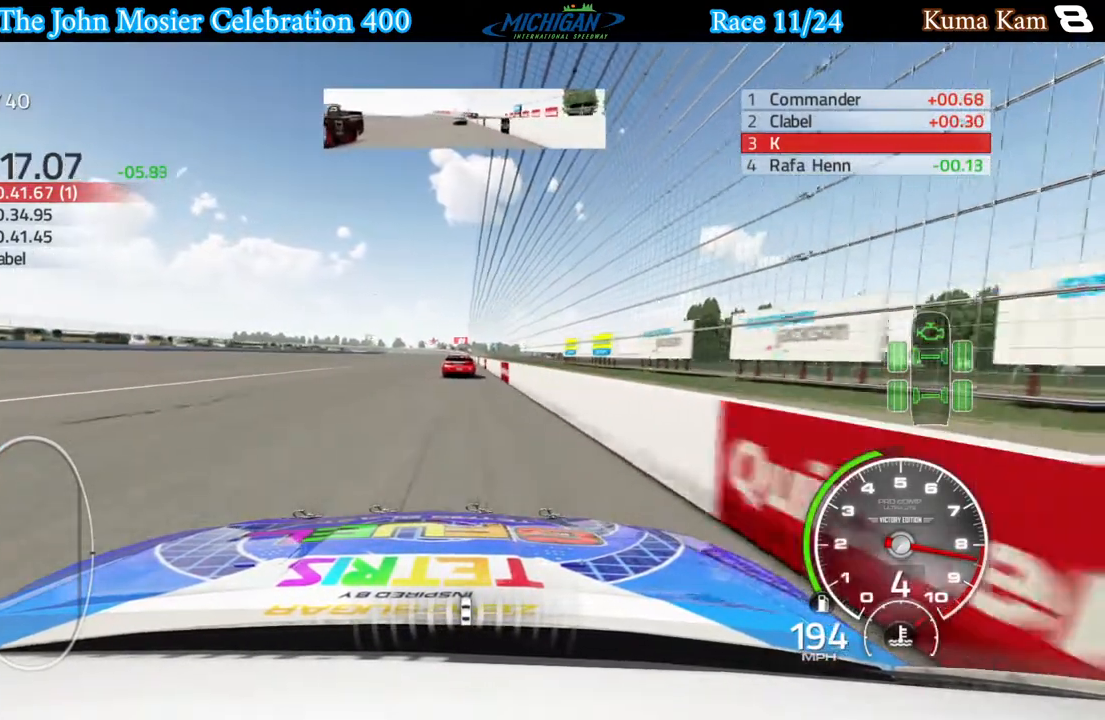
{"buttons": ["R2"], "left_stick": "center", "right_stick": "center", "events": [[383, "left_stick", "right"], [433, "left_stick", "center"]]}
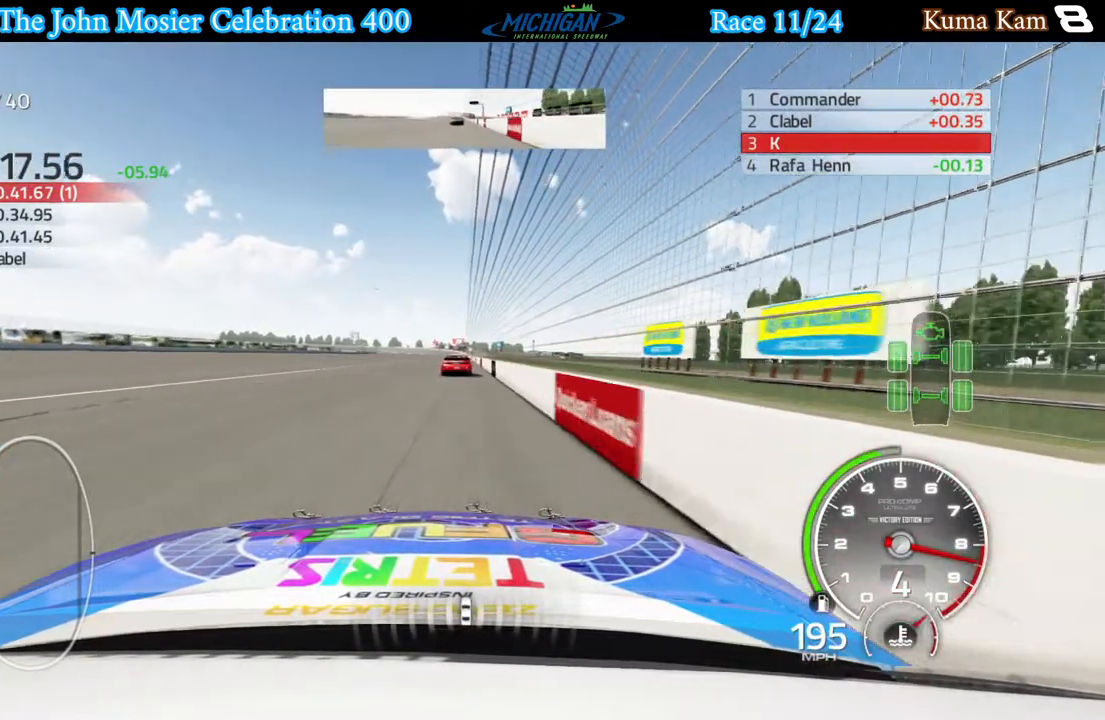
{"buttons": ["R2"], "left_stick": "center", "right_stick": "center", "events": [[167, "left_stick", "left"], [217, "left_stick", "center"]]}
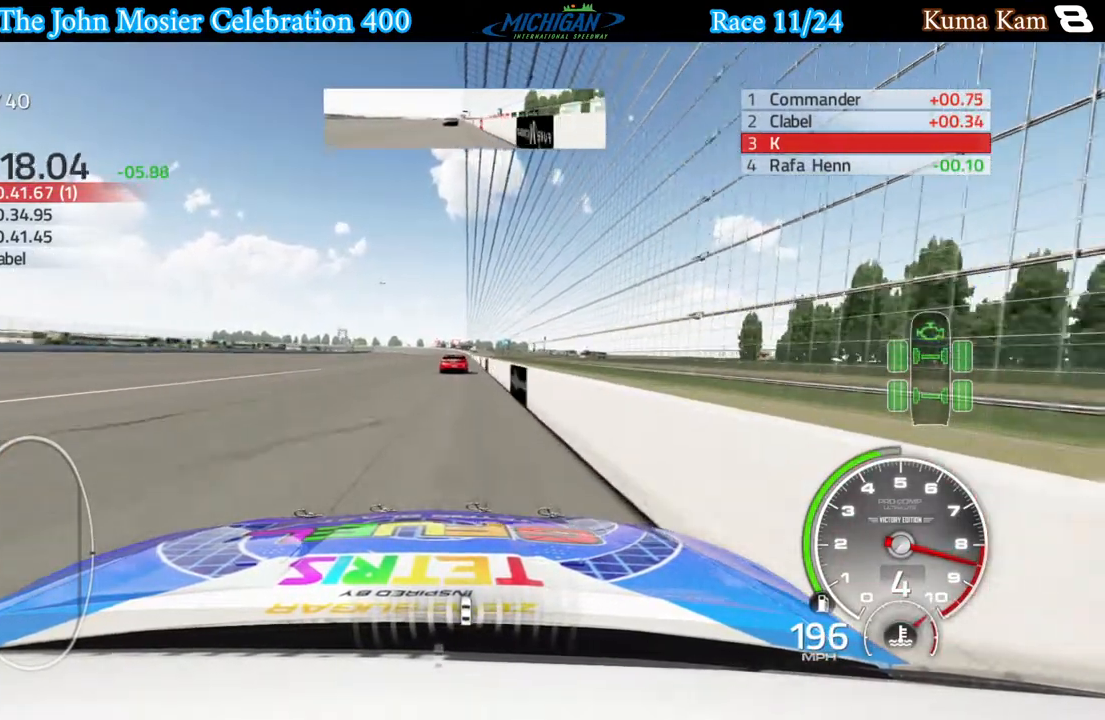
{"buttons": ["R2"], "left_stick": "center", "right_stick": "center", "events": [[83, "left_stick", "right"], [133, "left_stick", "center"]]}
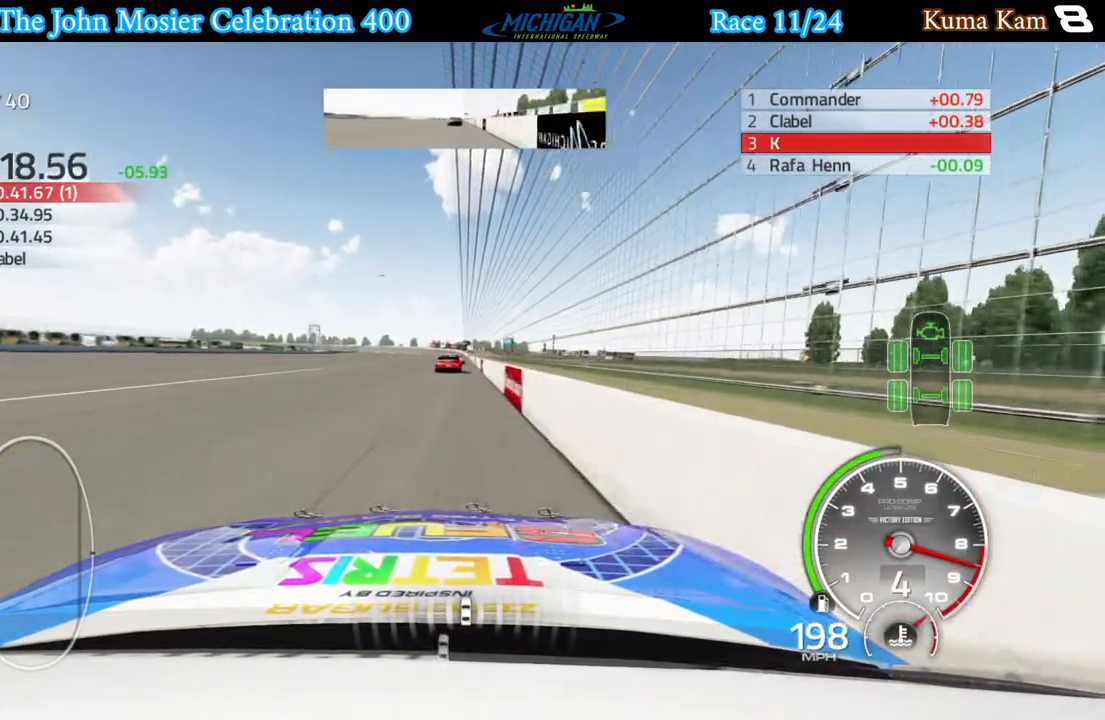
{"buttons": ["R2"], "left_stick": "right", "right_stick": "center", "events": [[450, "left_stick", "right"]]}
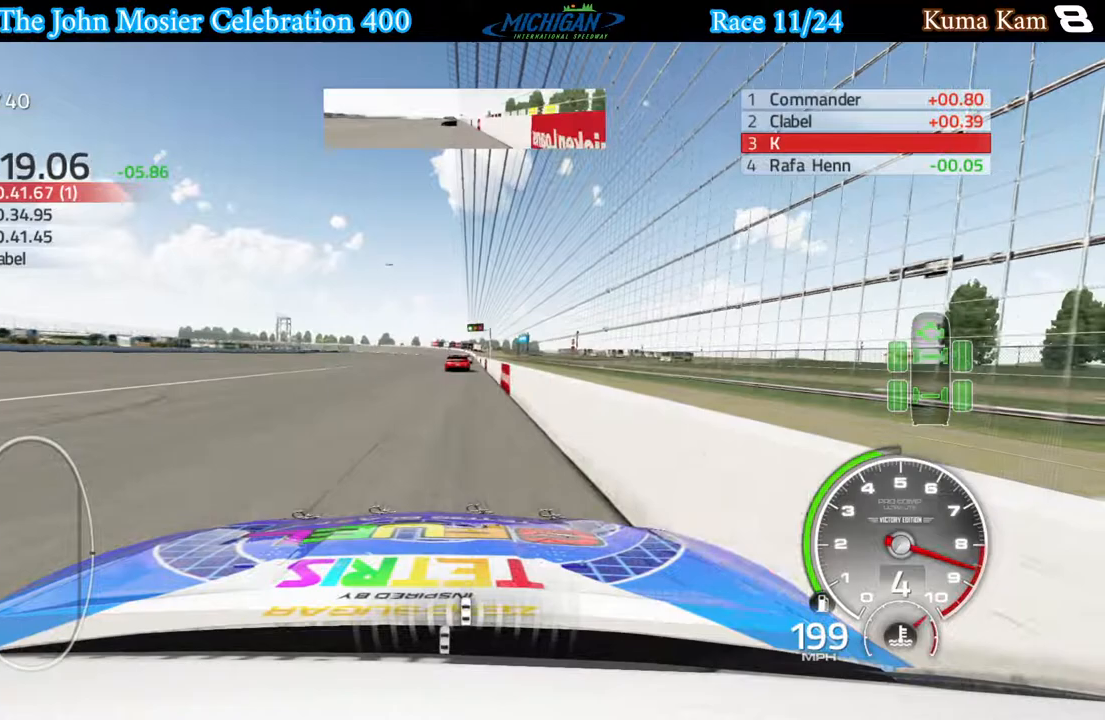
{"buttons": ["R2"], "left_stick": "left", "right_stick": "center", "events": [[33, "left_stick", "center"], [250, "left_stick", "right"], [300, "left_stick", "center"], [483, "left_stick", "left"]]}
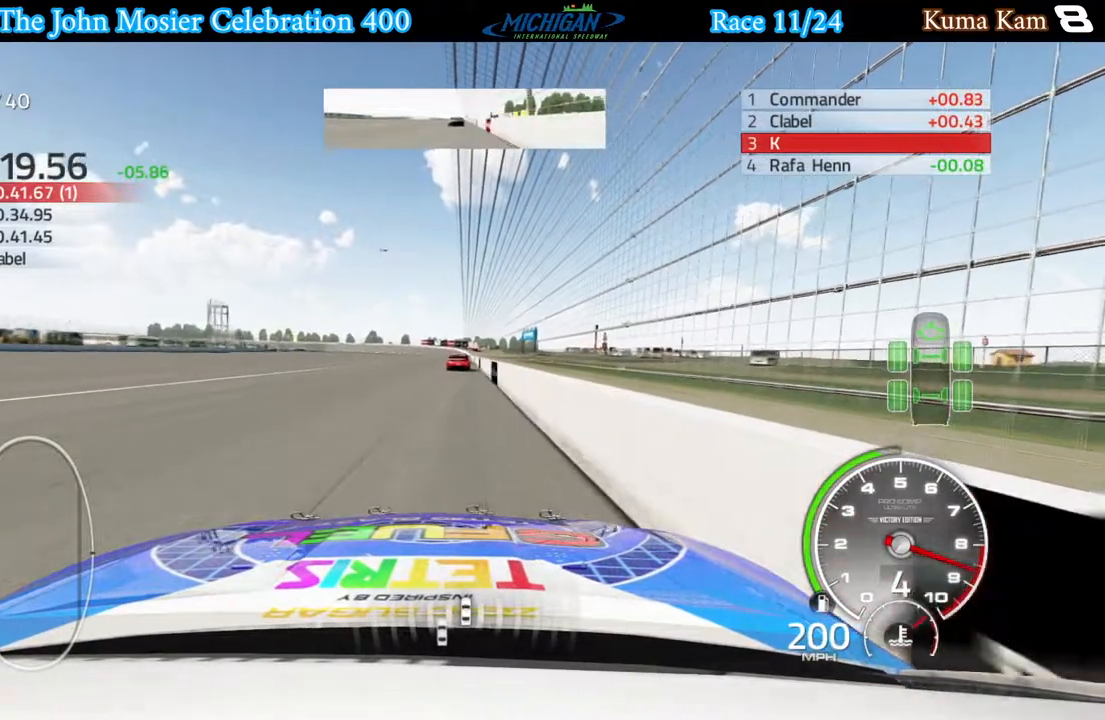
{"buttons": ["R2"], "left_stick": "center", "right_stick": "center", "events": [[50, "left_stick", "center"], [183, "left_stick", "right"], [300, "left_stick", "center"]]}
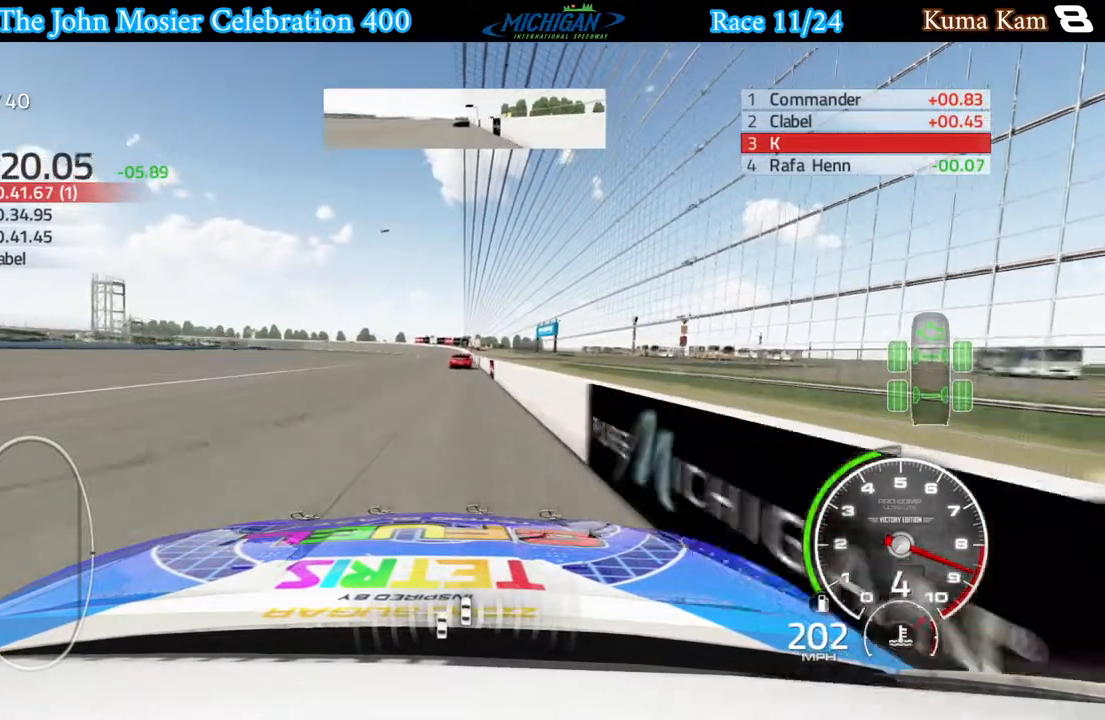
{"buttons": ["R2"], "left_stick": "center", "right_stick": "center", "events": [[333, "left_stick", "right"], [383, "left_stick", "center"]]}
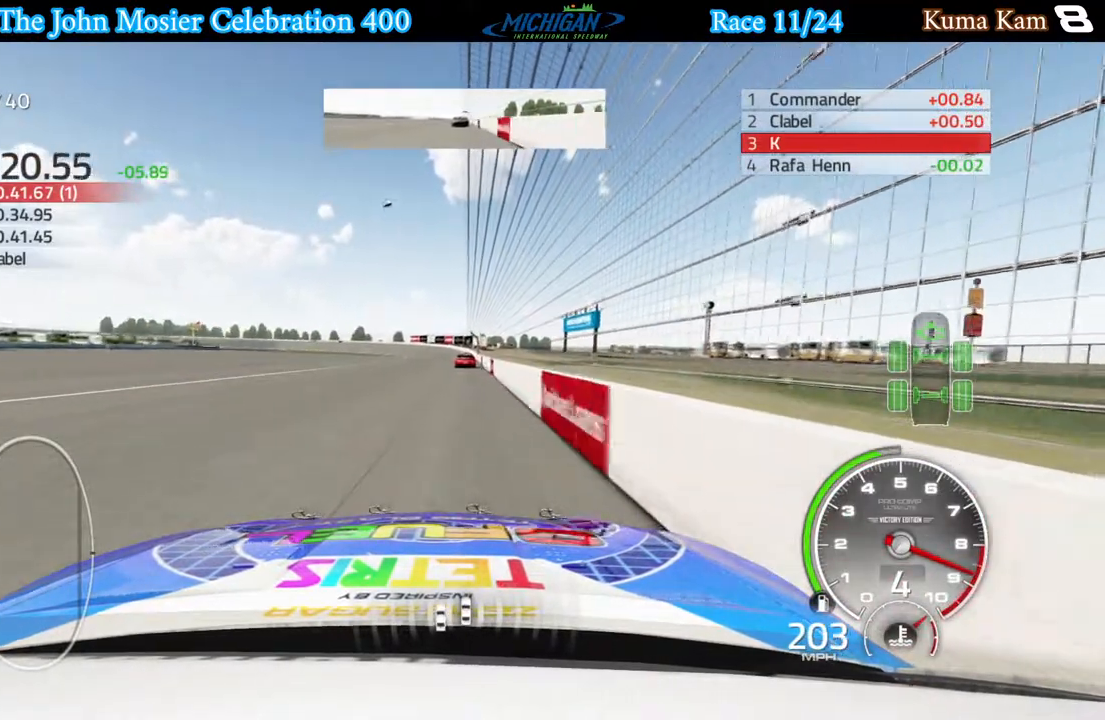
{"buttons": ["R2"], "left_stick": "center", "right_stick": "center", "events": [[167, "left_stick", "right"], [217, "left_stick", "center"]]}
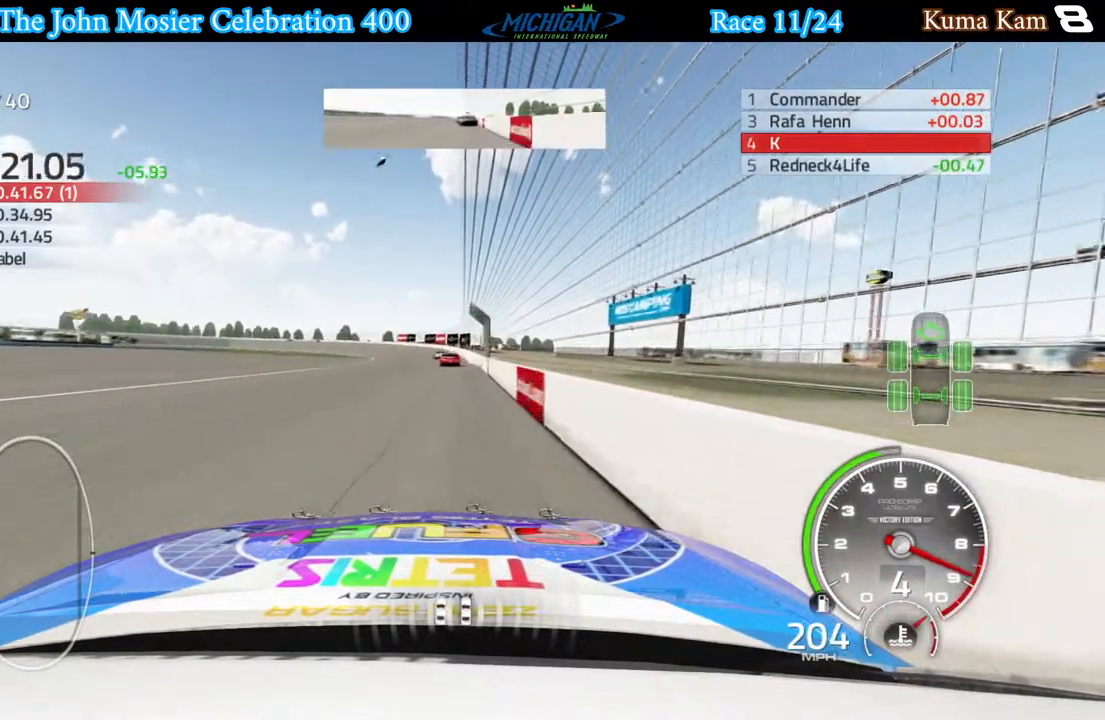
{"buttons": ["R2"], "left_stick": "center", "right_stick": "center", "events": [[67, "left_stick", "left"], [217, "left_stick", "center"], [350, "left_stick", "left"], [483, "left_stick", "center"]]}
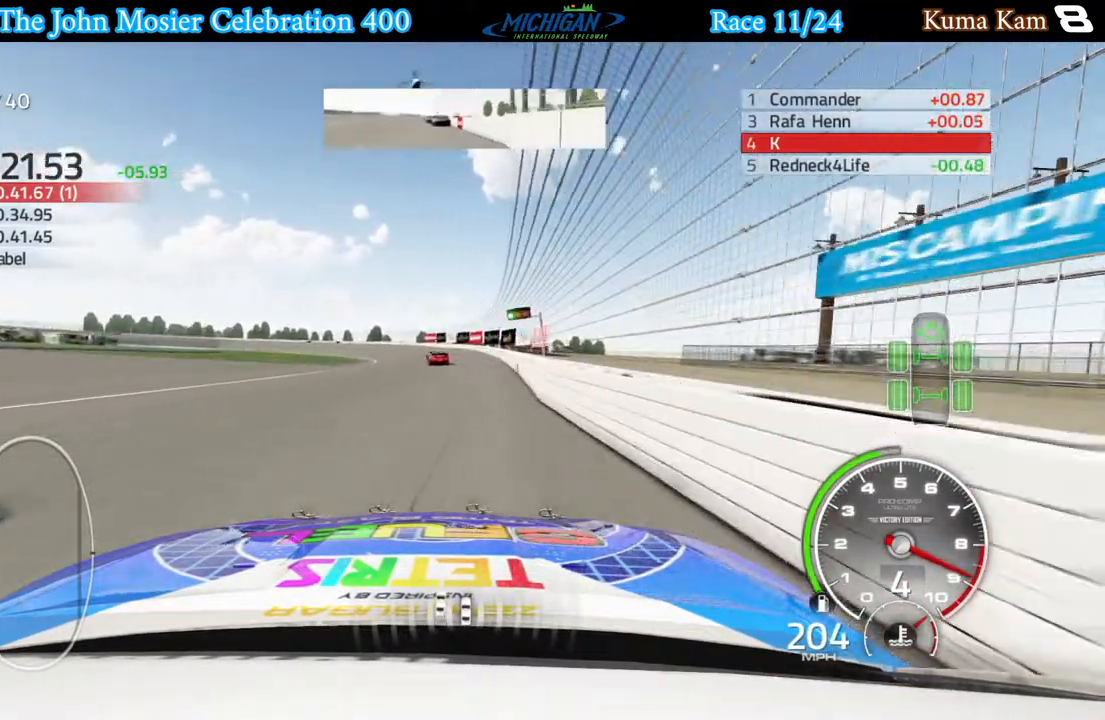
{"buttons": ["R2"], "left_stick": "left", "right_stick": "center", "events": [[100, "left_stick", "left"], [217, "left_stick", "center"], [333, "left_stick", "left"]]}
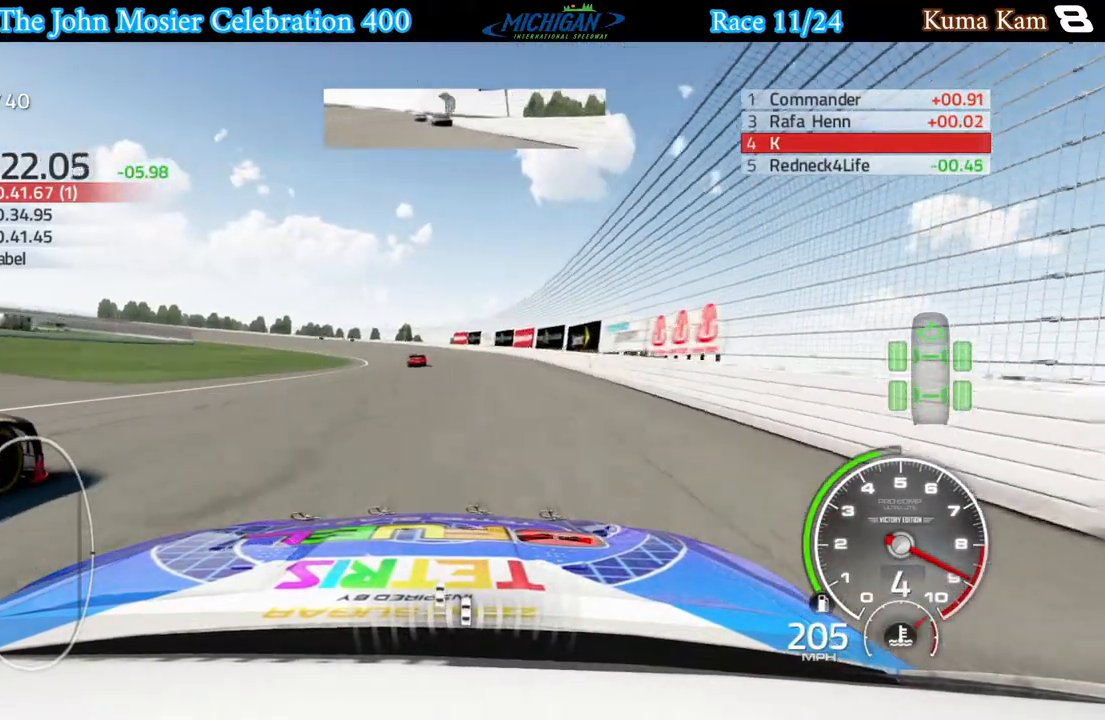
{"buttons": ["R2"], "left_stick": "left", "right_stick": "center", "events": []}
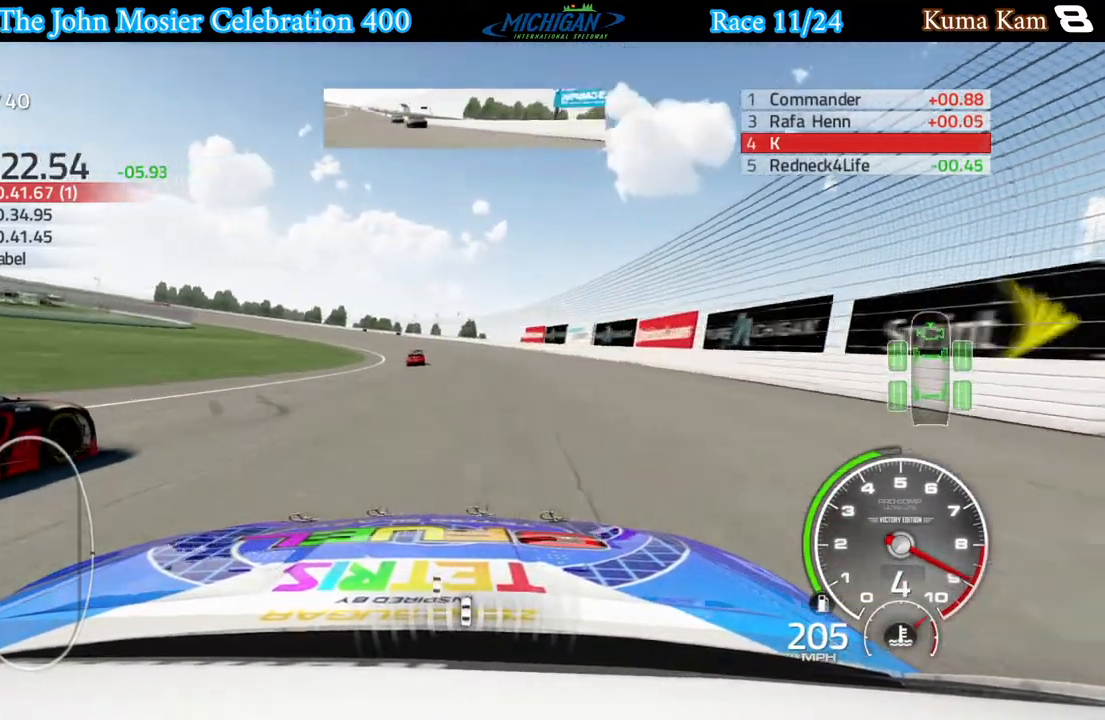
{"buttons": ["R2"], "left_stick": "left", "right_stick": "center", "events": []}
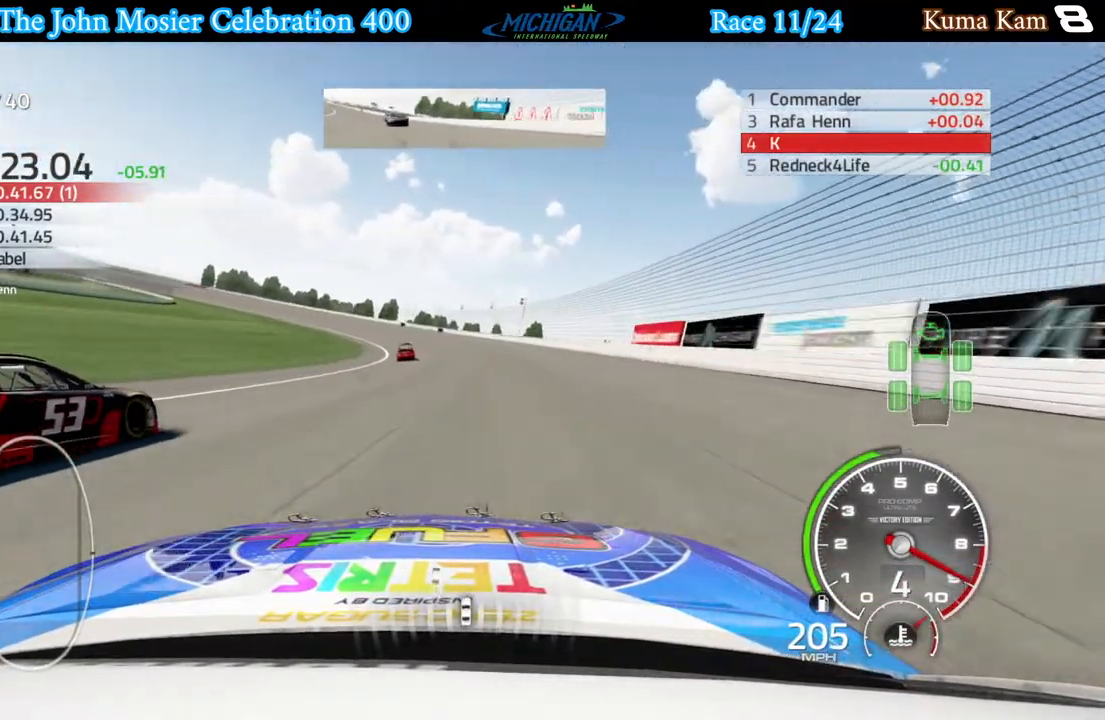
{"buttons": [], "left_stick": "left", "right_stick": "center", "events": [[167, "R2", "up"]]}
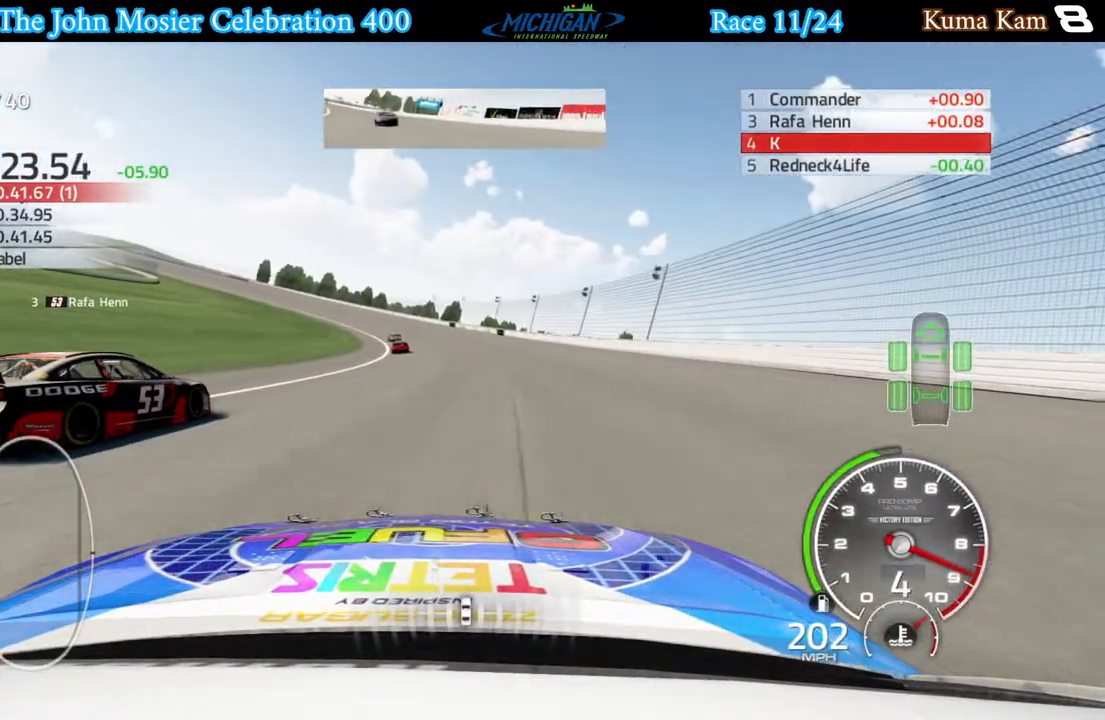
{"buttons": ["R2"], "left_stick": "left", "right_stick": "center", "events": [[50, "R2", "down"]]}
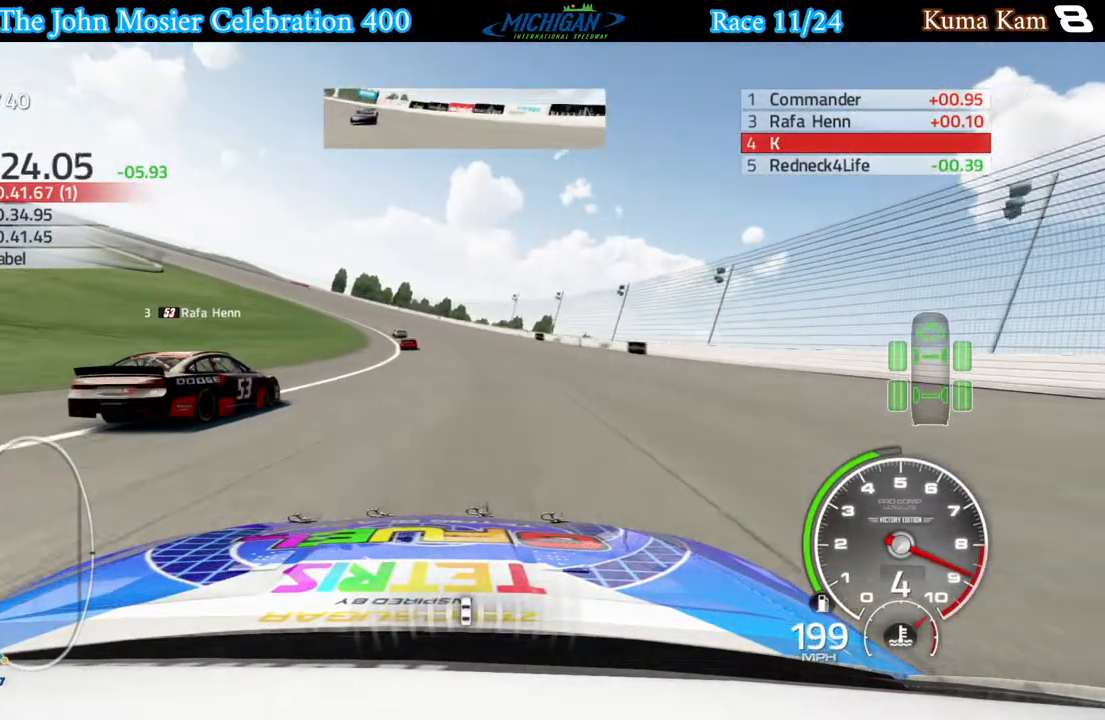
{"buttons": ["R2"], "left_stick": "left", "right_stick": "center", "events": []}
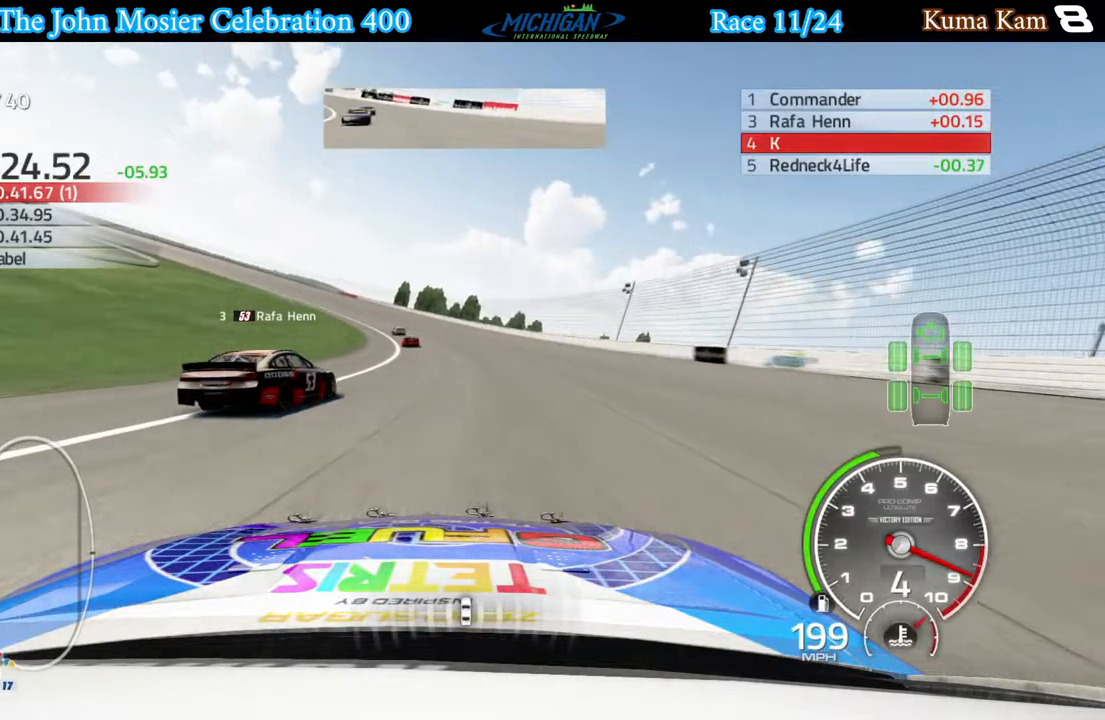
{"buttons": ["R2"], "left_stick": "left", "right_stick": "center", "events": []}
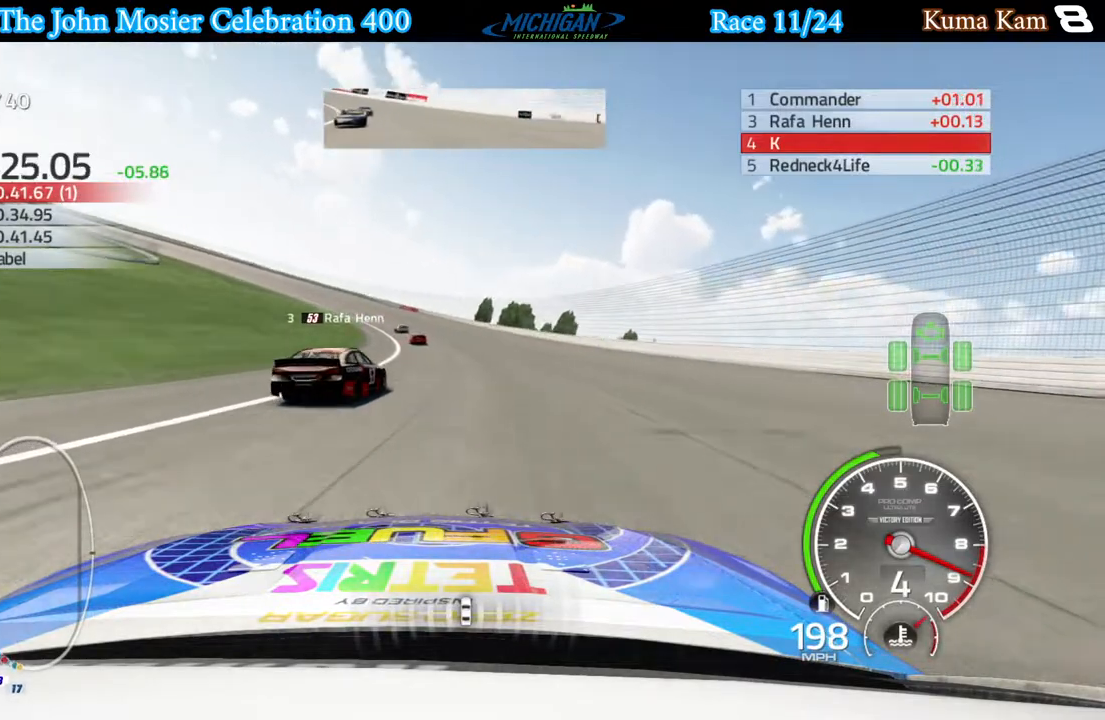
{"buttons": ["R2"], "left_stick": "left", "right_stick": "center", "events": []}
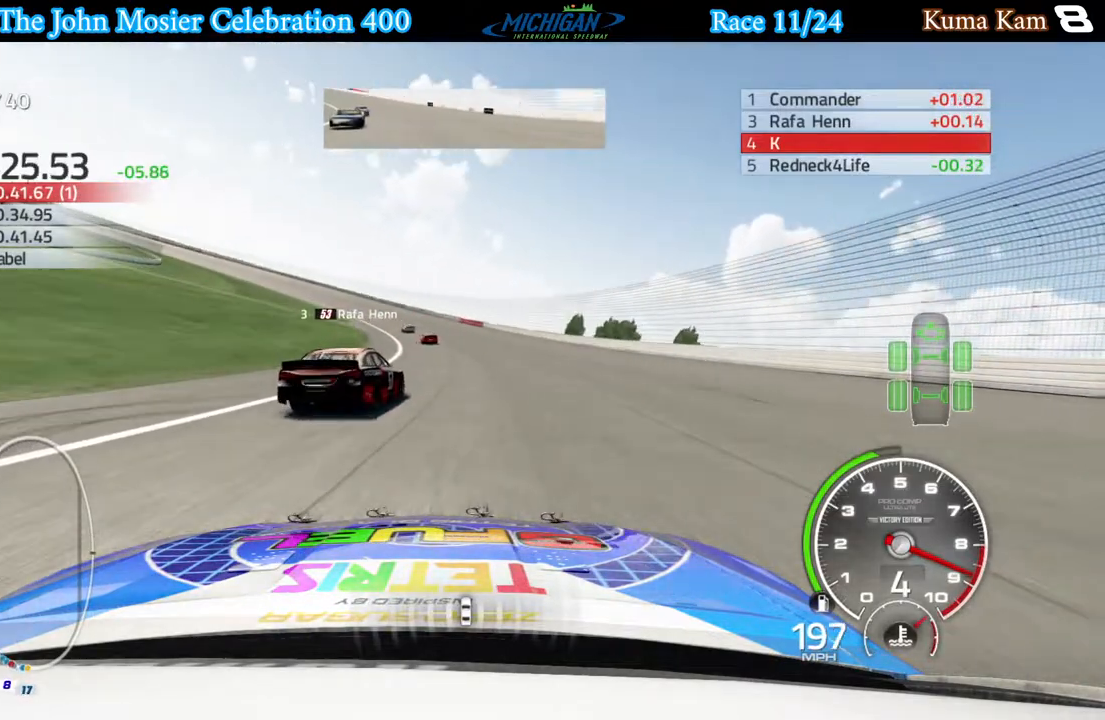
{"buttons": ["R2"], "left_stick": "left", "right_stick": "center", "events": []}
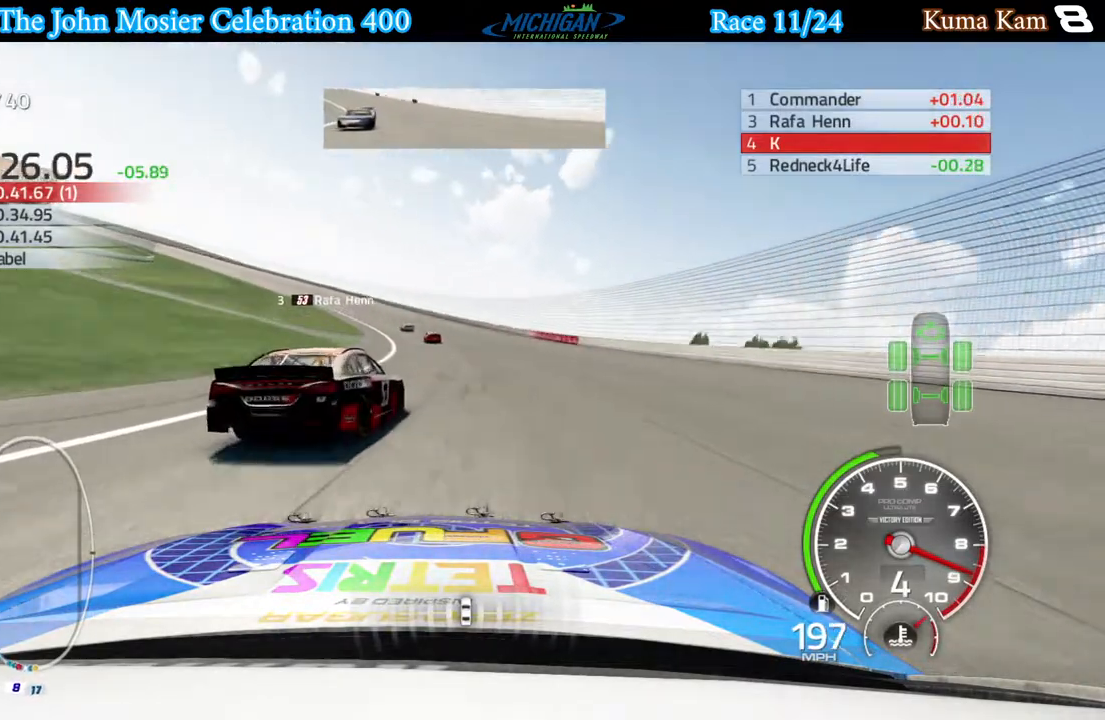
{"buttons": ["R2"], "left_stick": "left", "right_stick": "center", "events": []}
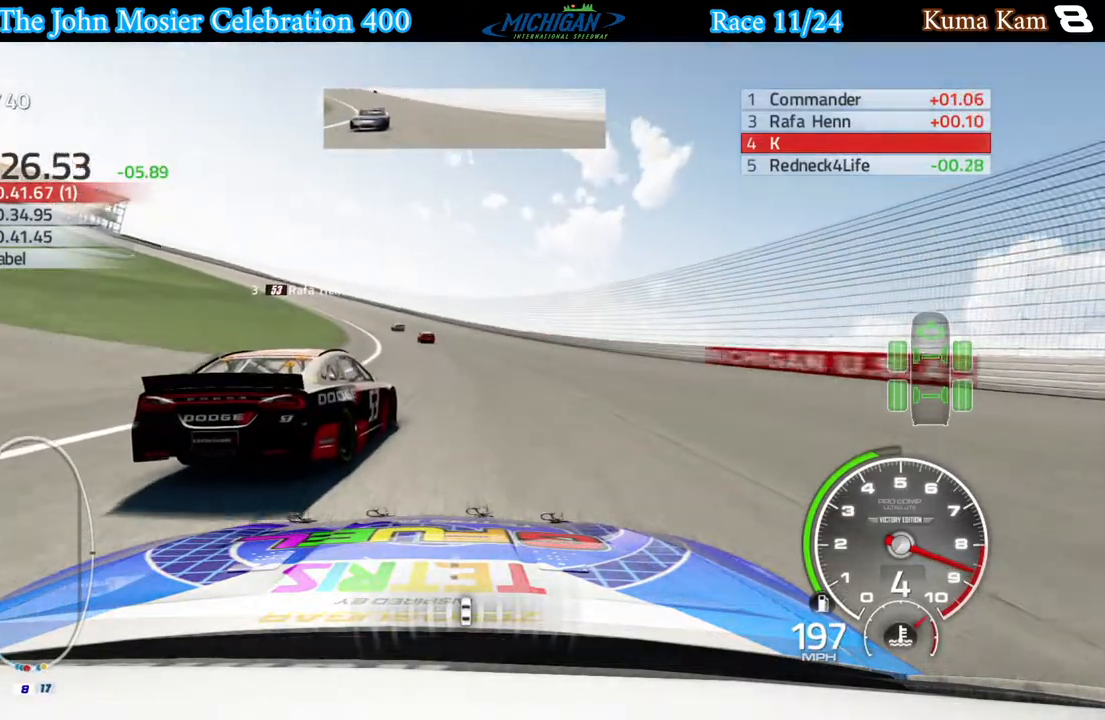
{"buttons": ["R2"], "left_stick": "left", "right_stick": "center", "events": []}
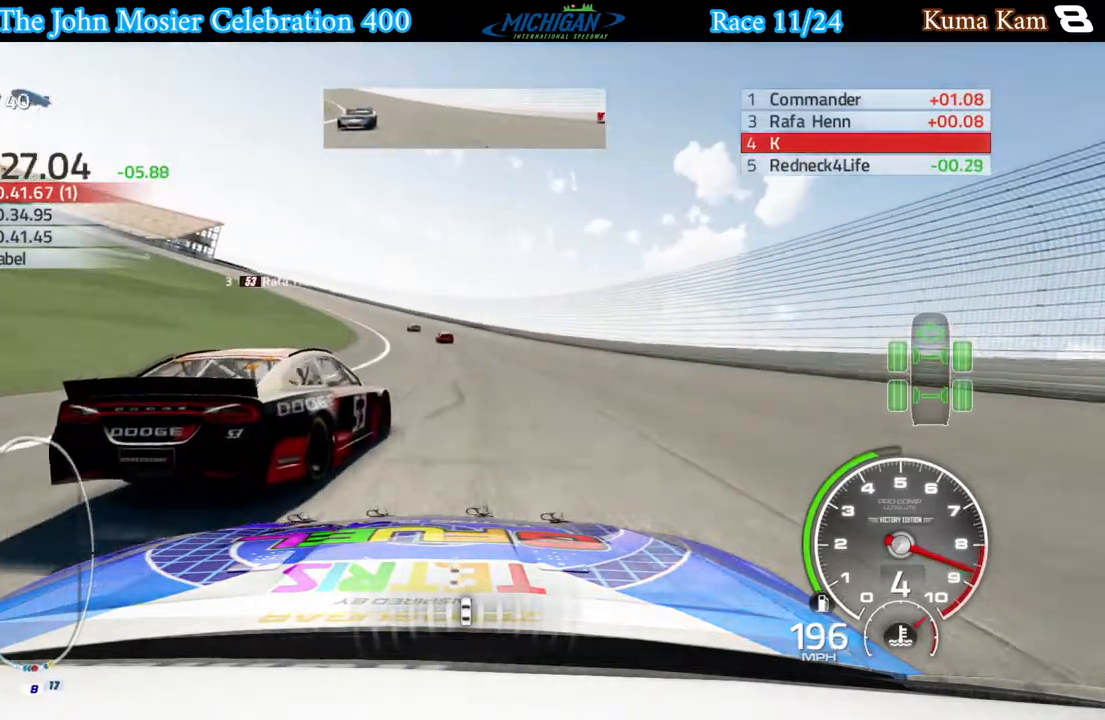
{"buttons": ["R2"], "left_stick": "left", "right_stick": "center", "events": []}
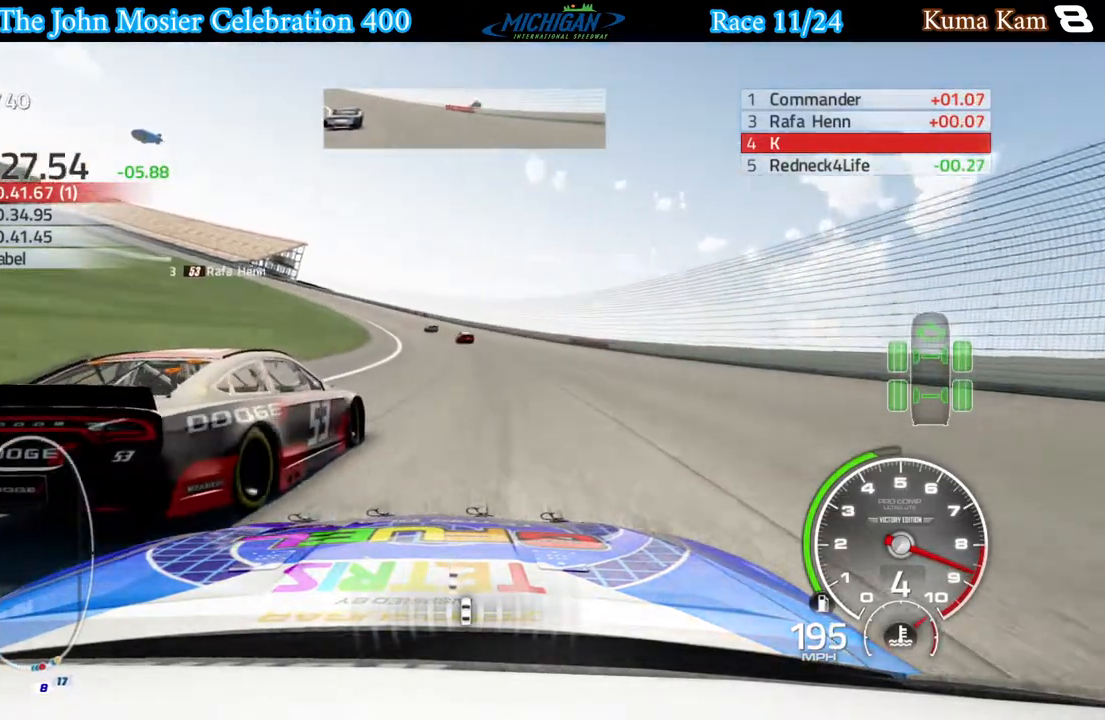
{"buttons": ["R2"], "left_stick": "left", "right_stick": "center", "events": []}
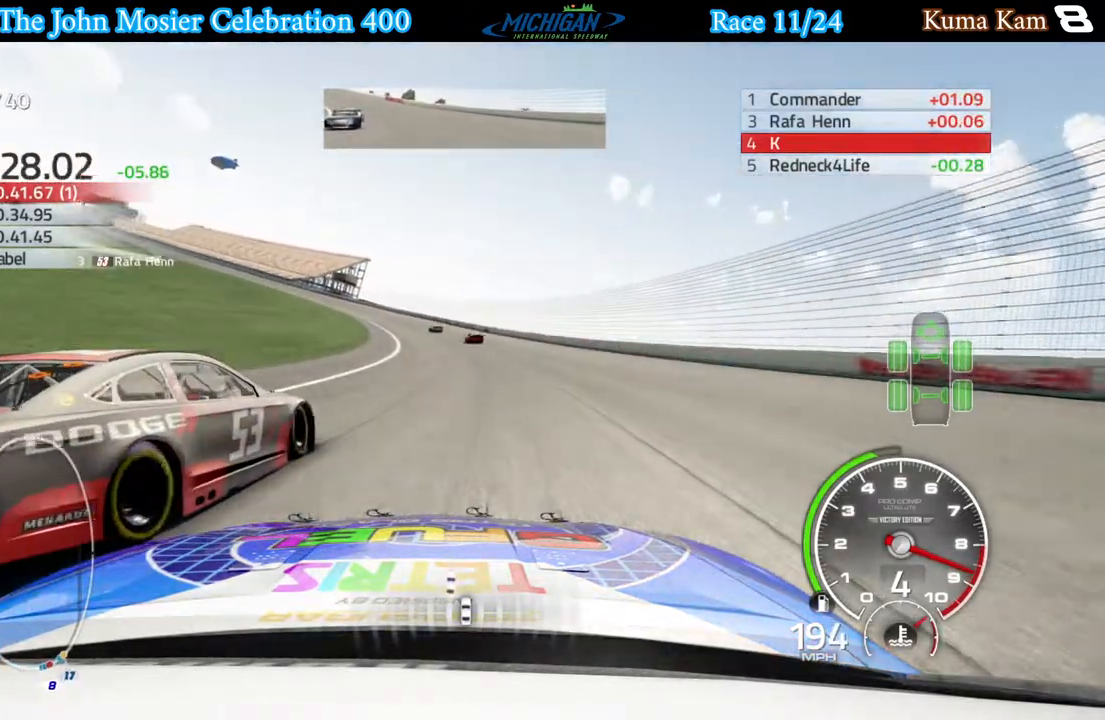
{"buttons": ["R2"], "left_stick": "left", "right_stick": "center", "events": []}
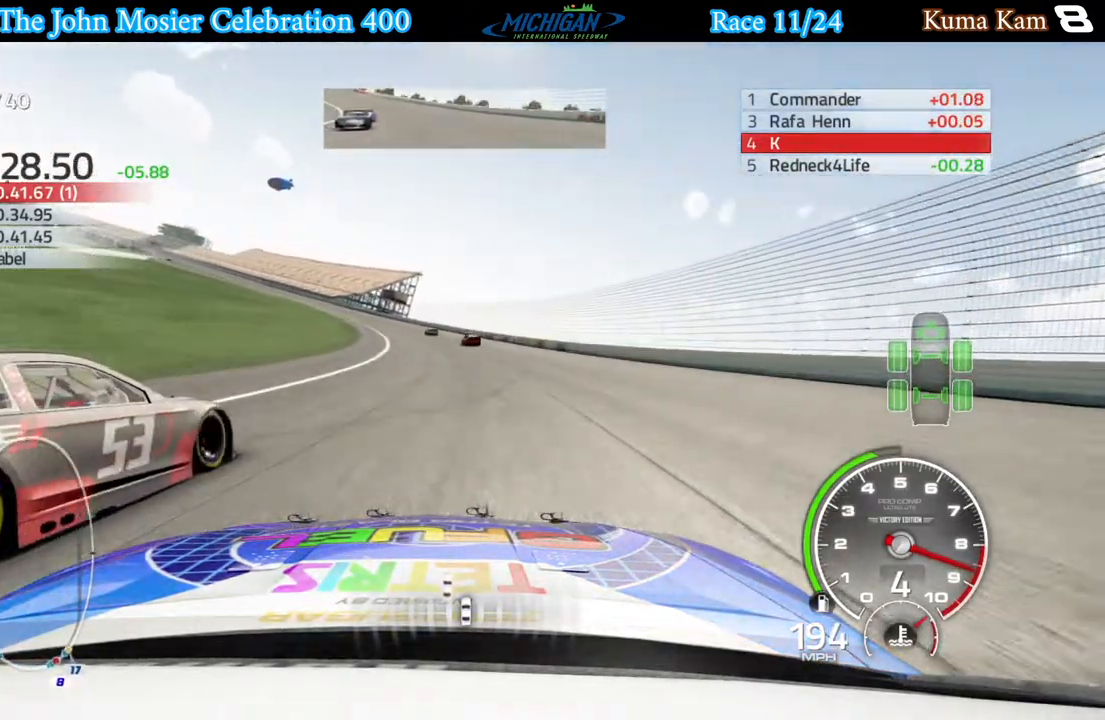
{"buttons": ["R2"], "left_stick": "left", "right_stick": "center", "events": []}
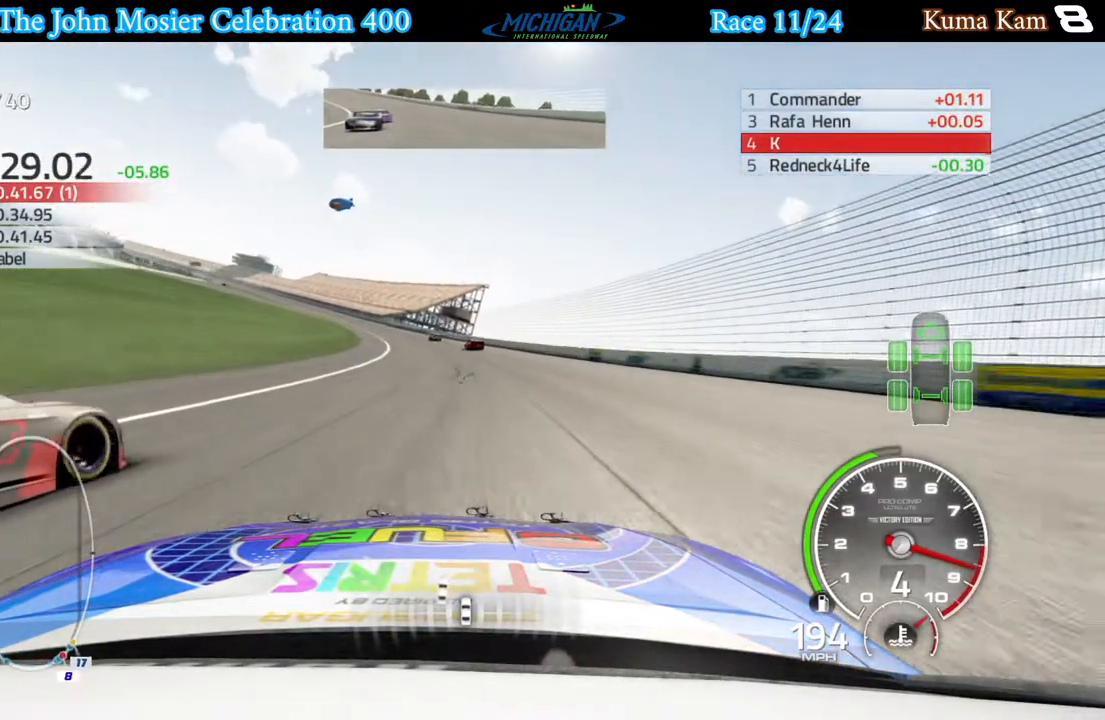
{"buttons": ["R2"], "left_stick": "left", "right_stick": "center", "events": [[367, "left_stick", "center"], [417, "left_stick", "left"]]}
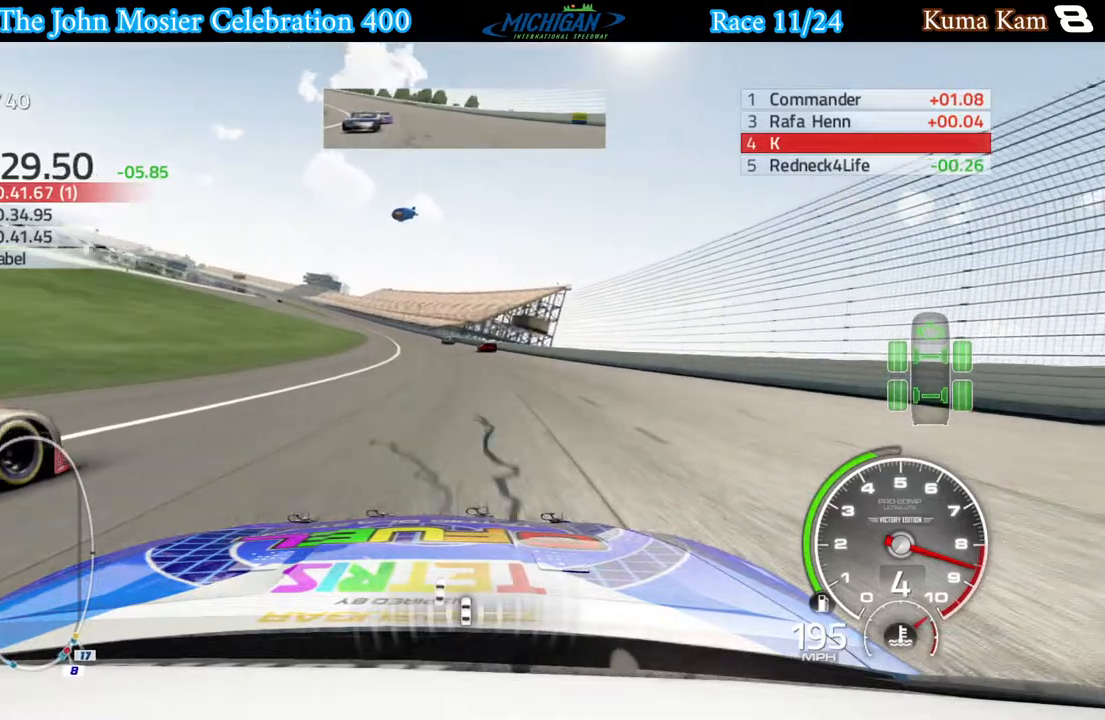
{"buttons": ["R2"], "left_stick": "left", "right_stick": "center", "events": [[400, "left_stick", "center"], [467, "left_stick", "left"]]}
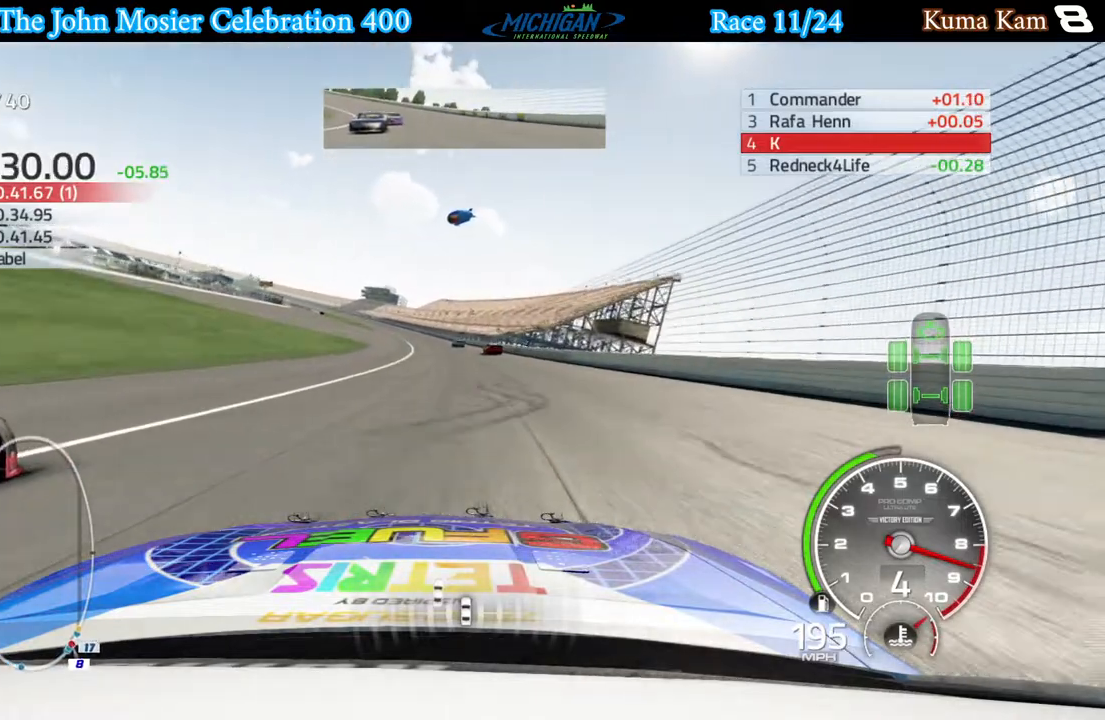
{"buttons": ["R2"], "left_stick": "center", "right_stick": "center", "events": [[250, "left_stick", "center"]]}
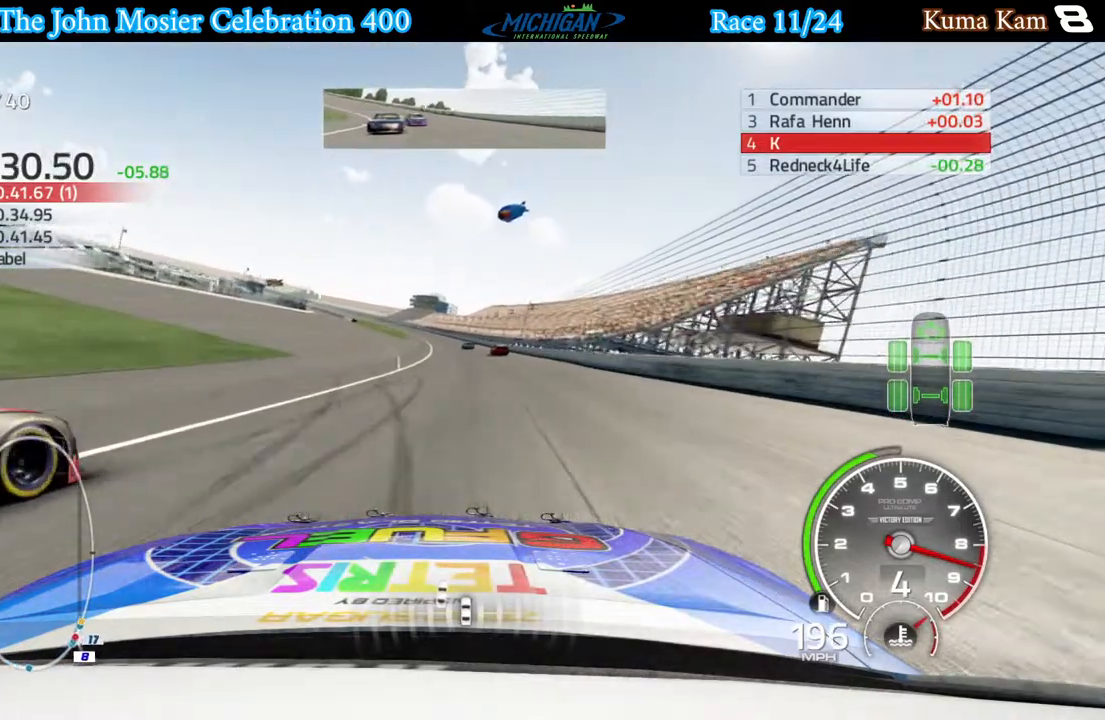
{"buttons": ["R2"], "left_stick": "center", "right_stick": "center", "events": [[333, "left_stick", "left"], [433, "left_stick", "center"]]}